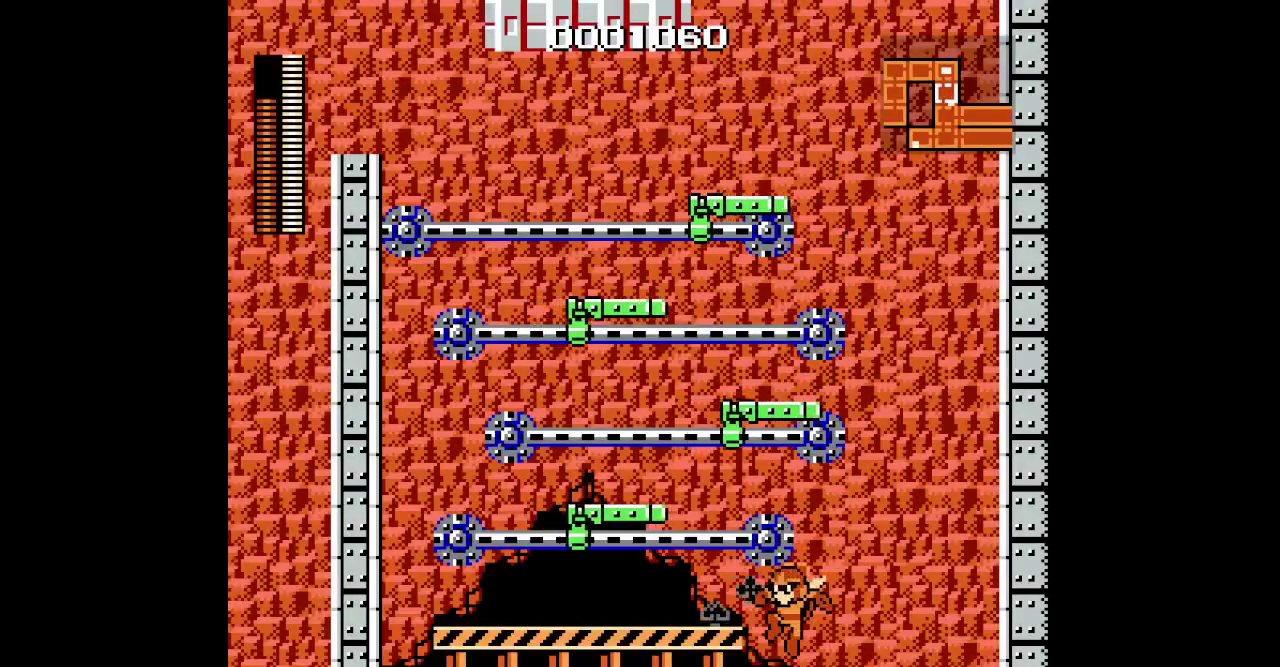
Gameplay with a controller (Xbox layout); each line is a JSON object with the inputs held at the frame after it. "events" lists button and stick changes between this image and that frame as [ms after this image, input, new state], when the widget could be followed in between. Not read: A L2 L3 R2 R3 START other_buttons.
{"buttons": ["DPAD_LEFT"], "events": [[217, "Y", "down"], [317, "Y", "up"]]}
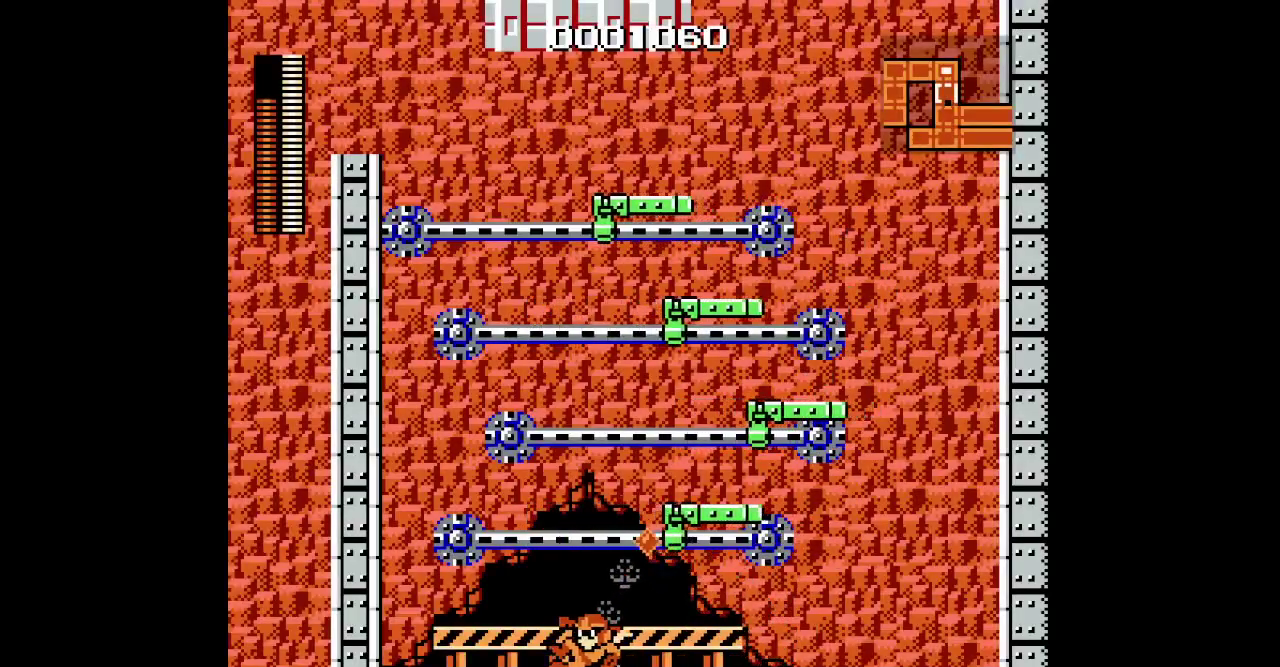
{"buttons": ["DPAD_LEFT"], "events": [[383, "X", "down"], [467, "X", "up"]]}
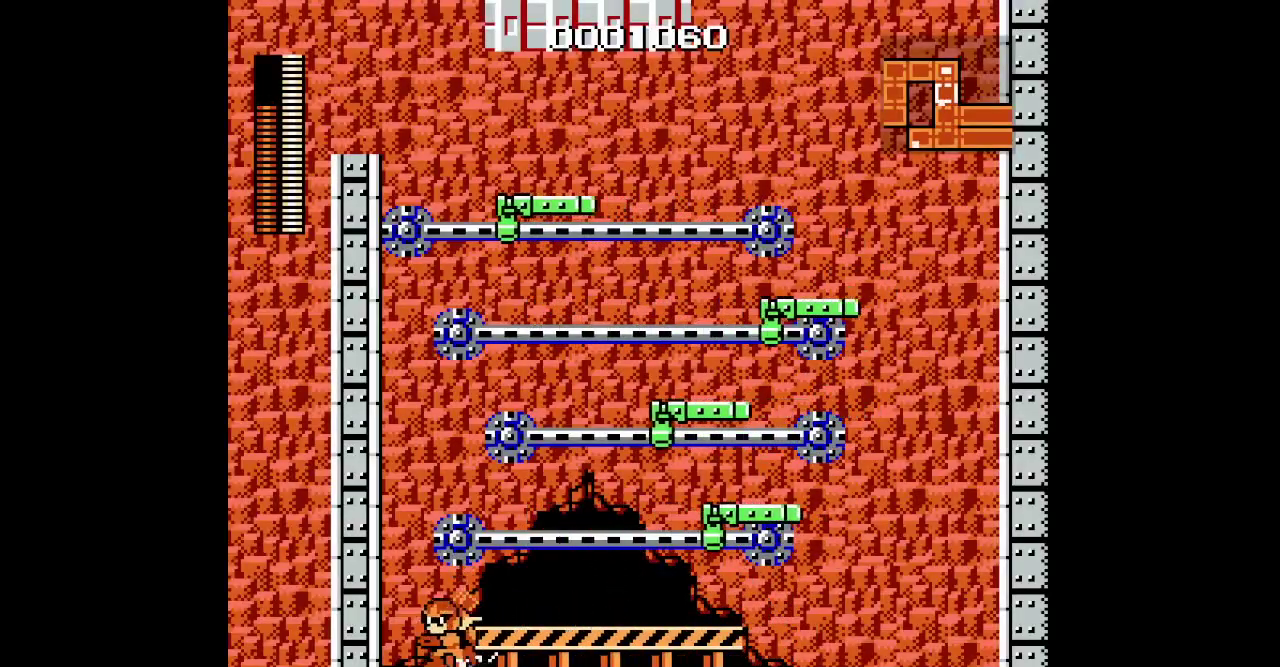
{"buttons": ["DPAD_LEFT"], "events": []}
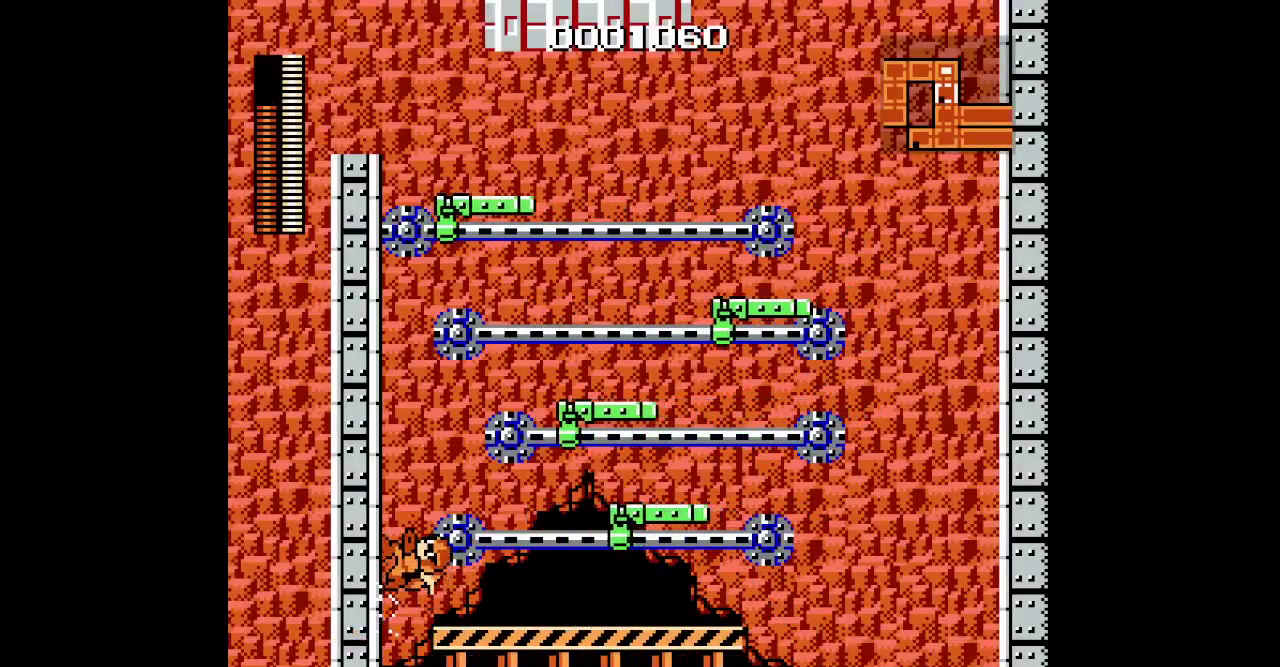
{"buttons": ["DPAD_LEFT"], "events": []}
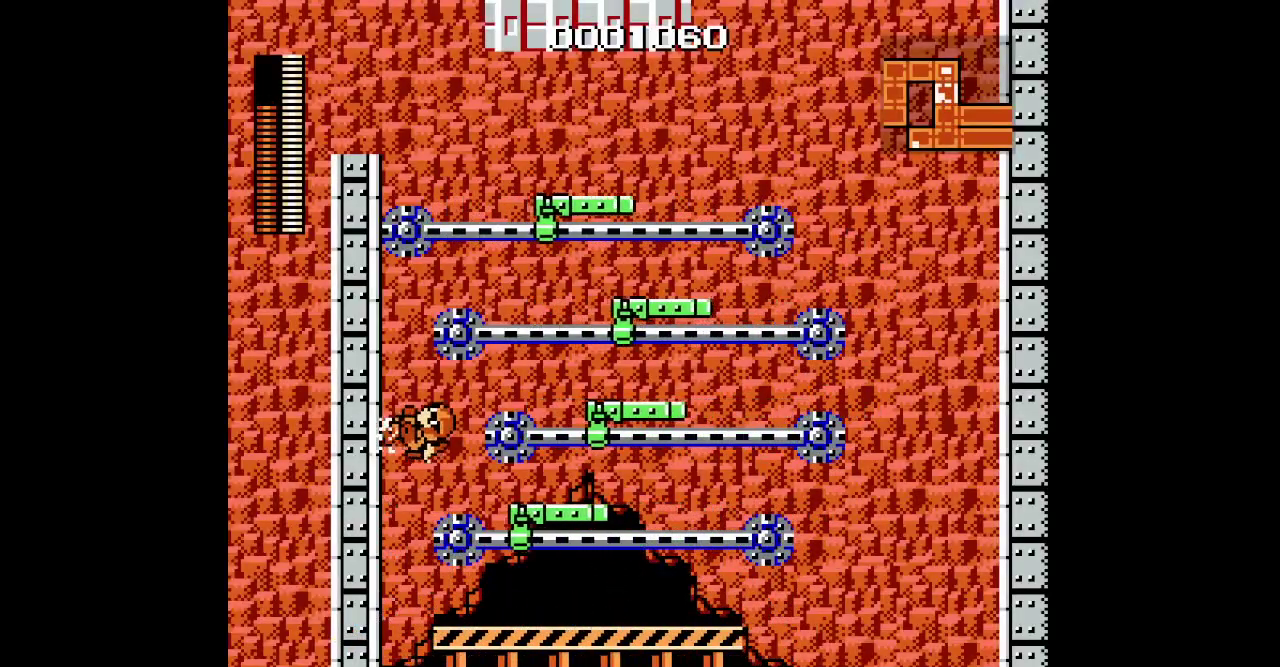
{"buttons": ["DPAD_LEFT"], "events": []}
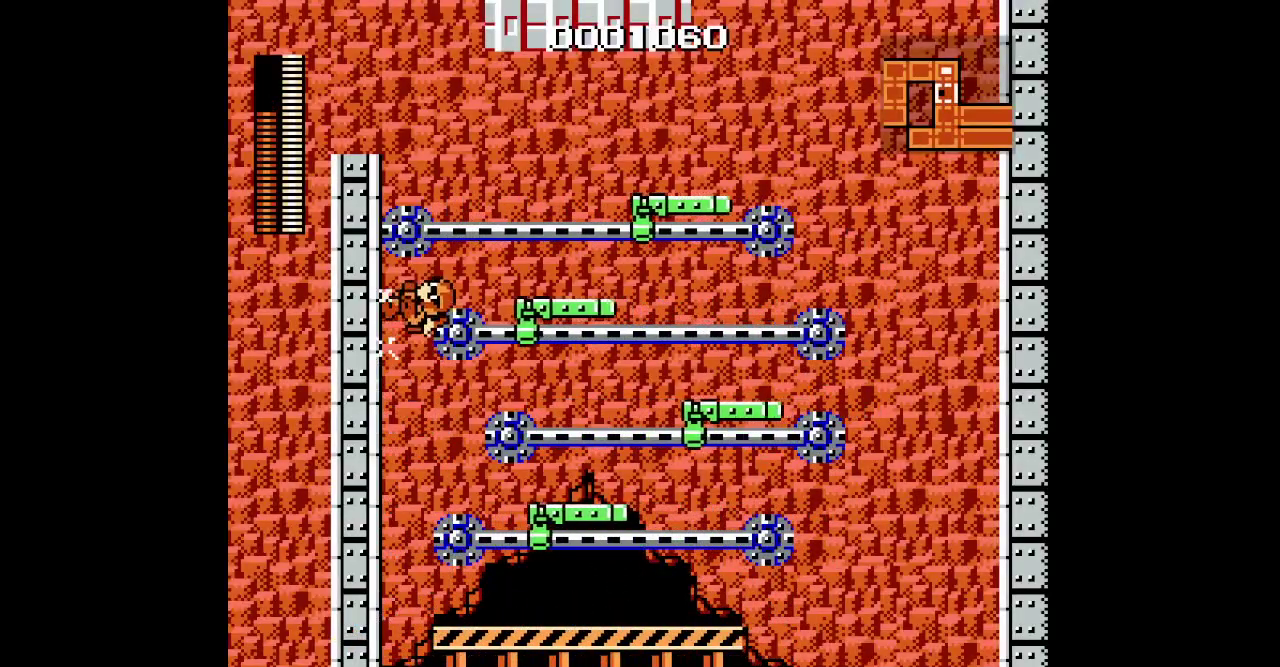
{"buttons": ["DPAD_LEFT"], "events": []}
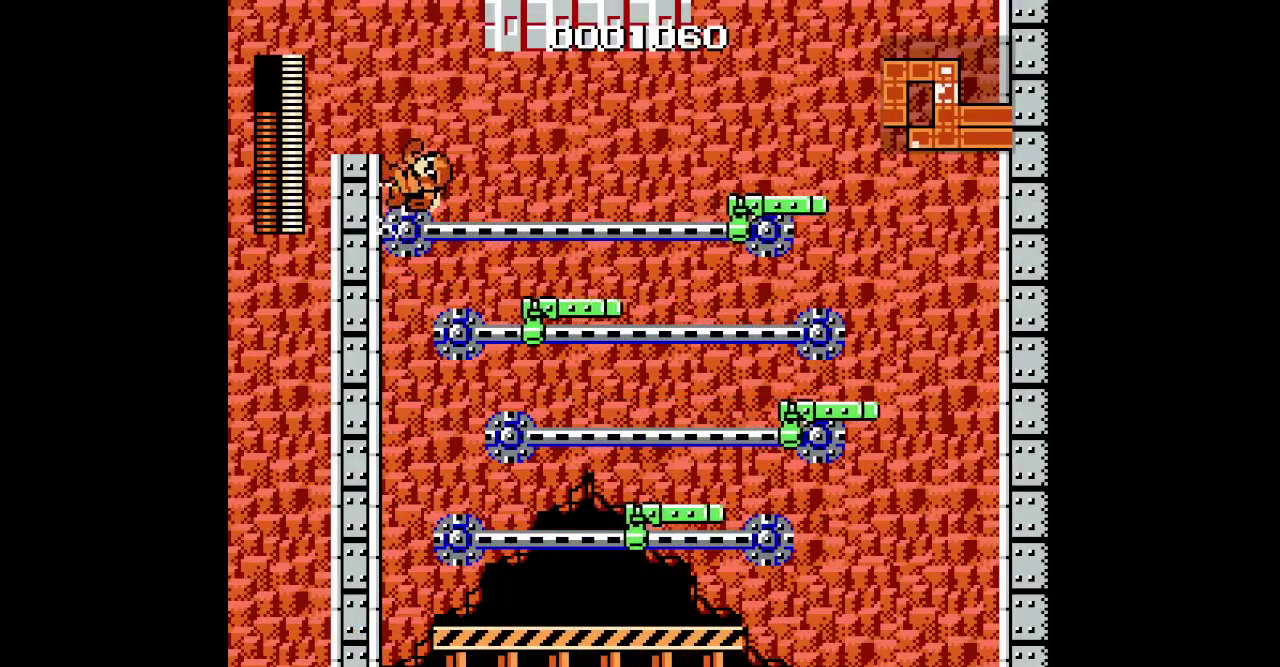
{"buttons": ["DPAD_LEFT"], "events": []}
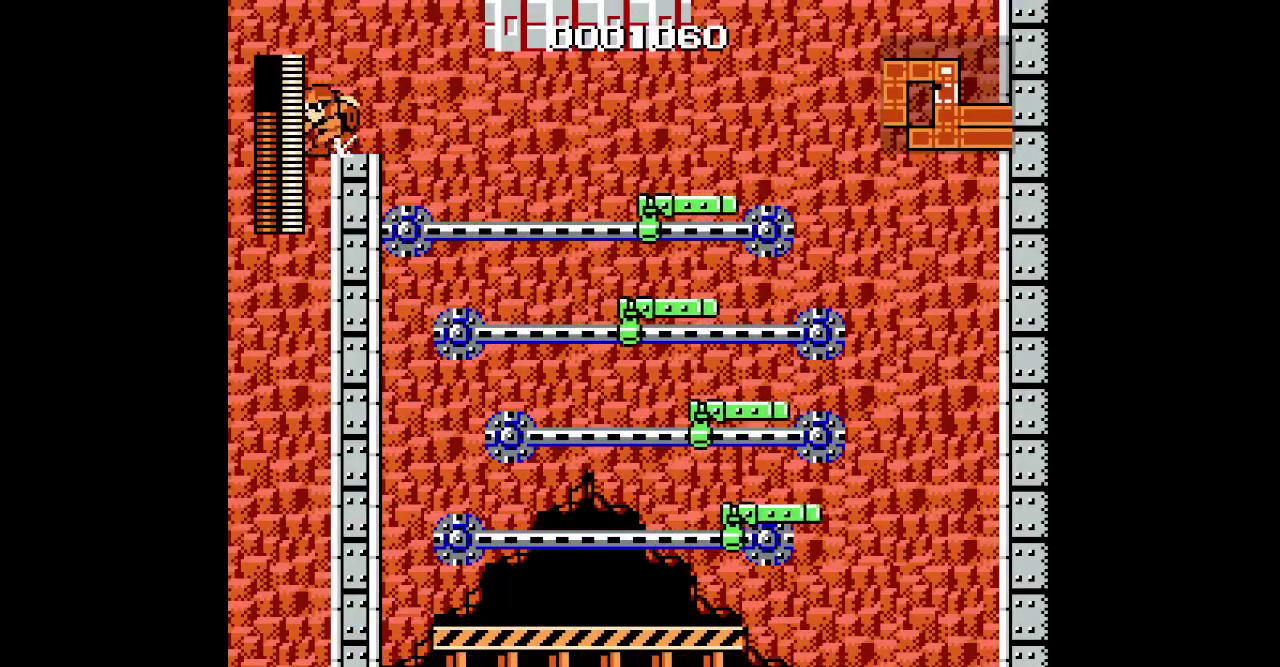
{"buttons": ["DPAD_RIGHT"], "events": [[217, "DPAD_LEFT", "up"], [450, "DPAD_RIGHT", "down"]]}
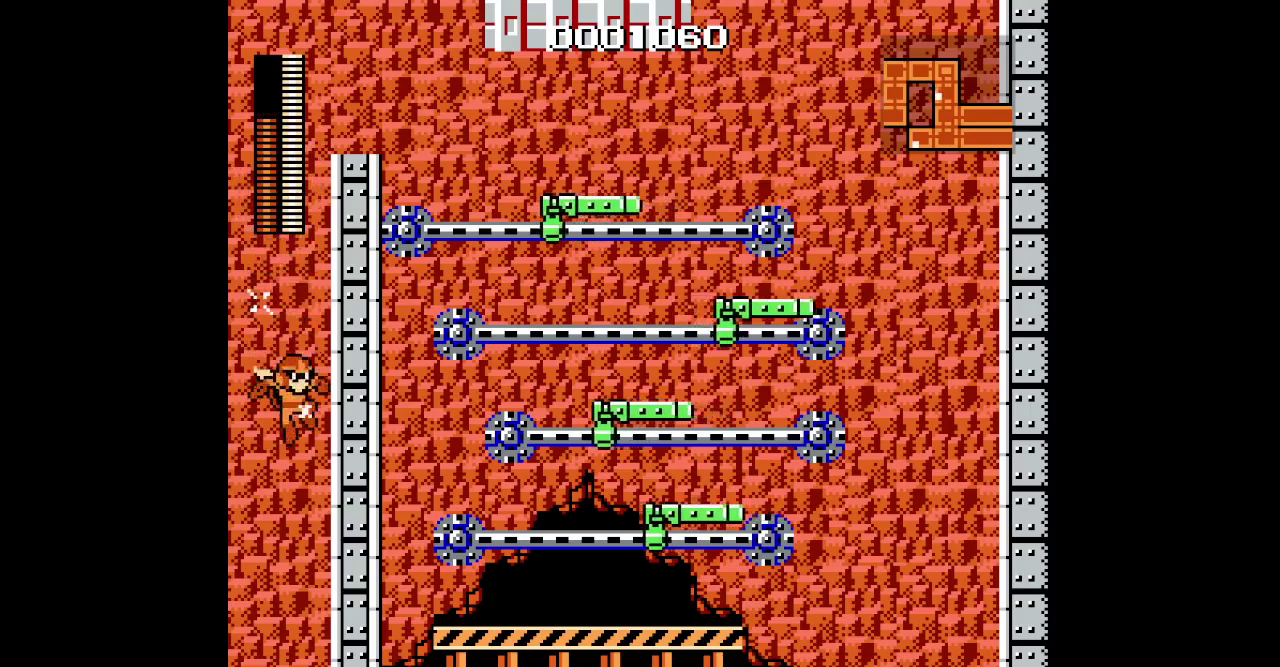
{"buttons": [], "events": [[183, "DPAD_RIGHT", "up"]]}
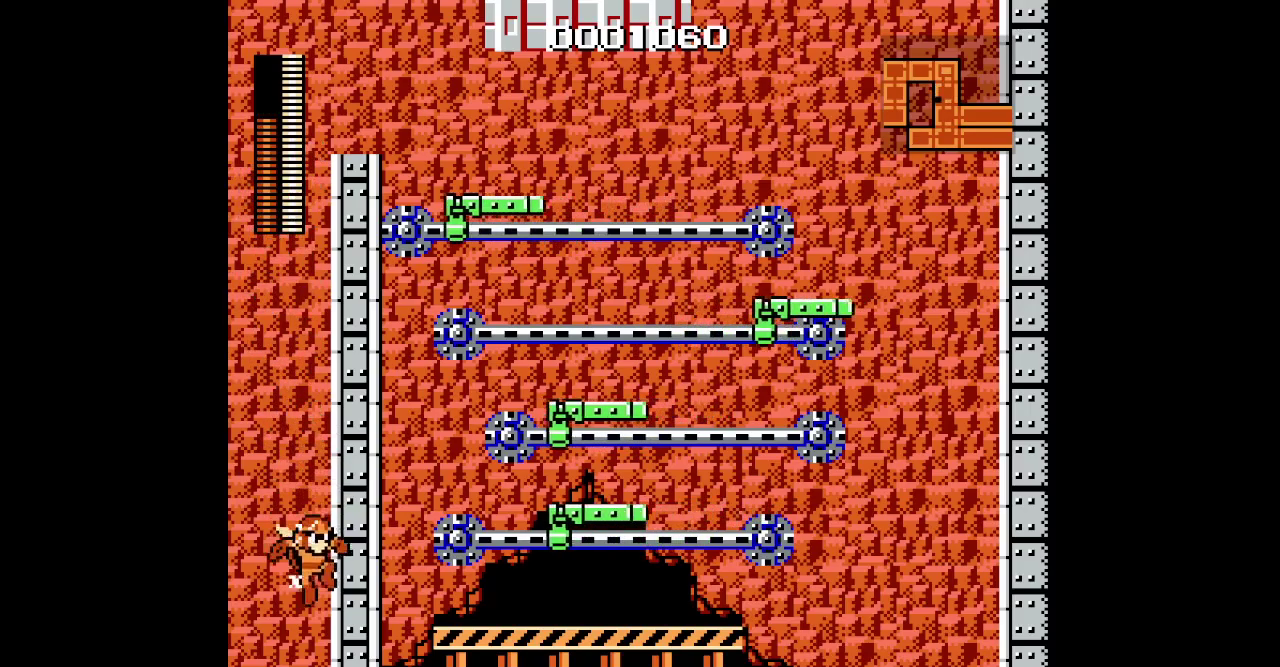
{"buttons": [], "events": [[133, "R1", "down"], [167, "L1", "down"], [250, "L1", "up"], [283, "R1", "up"]]}
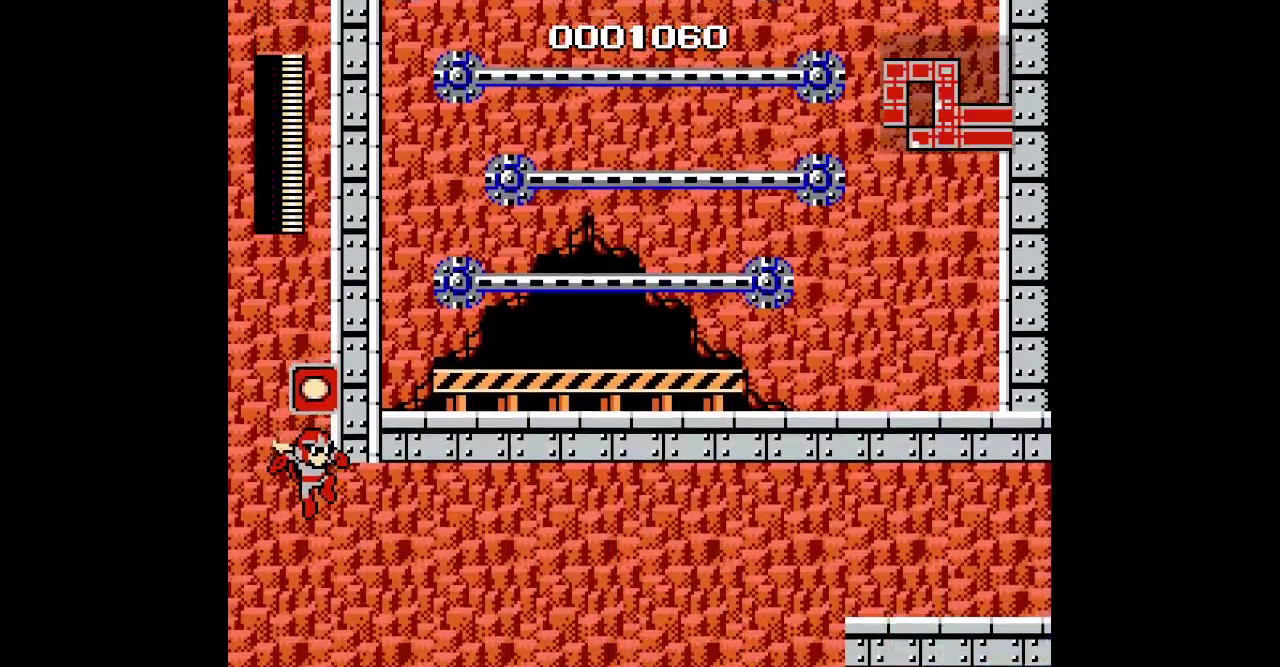
{"buttons": ["DPAD_RIGHT"], "events": [[300, "DPAD_RIGHT", "down"]]}
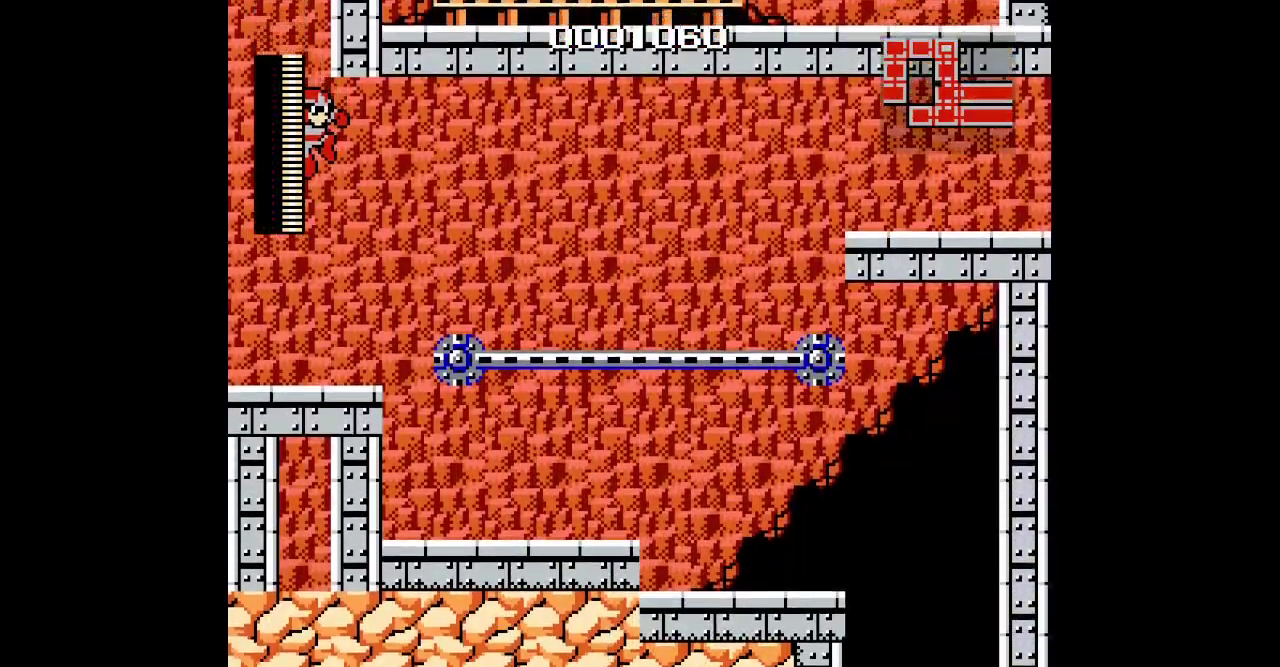
{"buttons": ["DPAD_RIGHT"], "events": []}
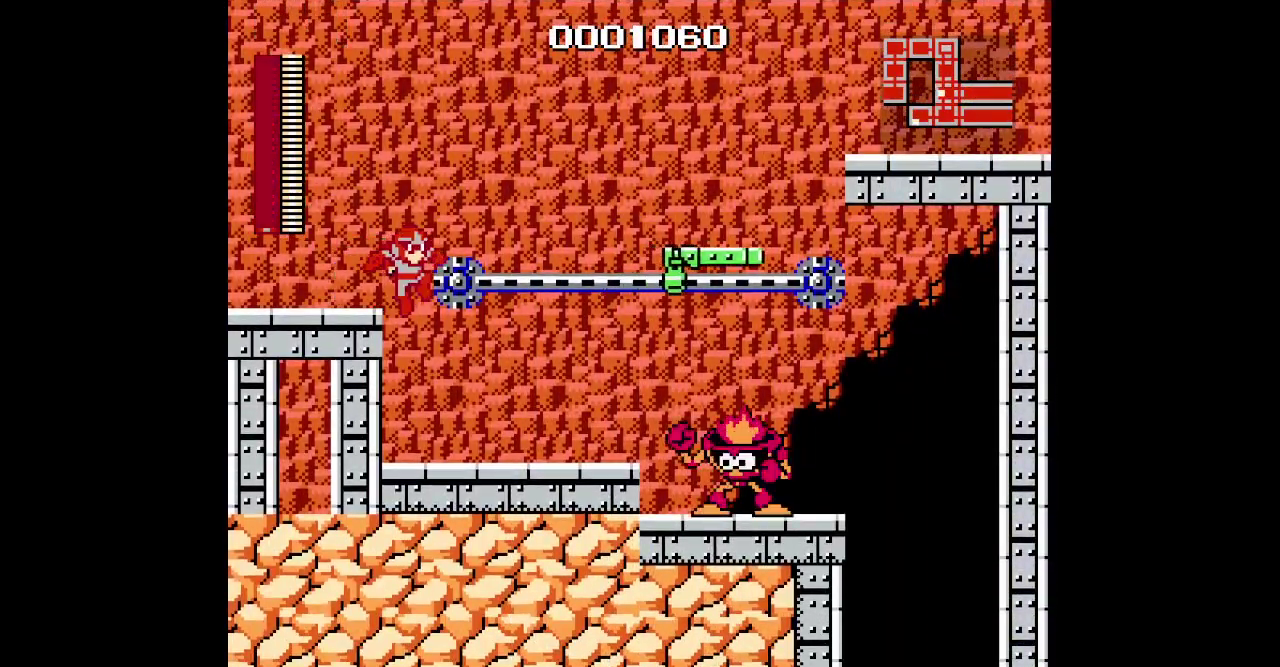
{"buttons": ["X"], "events": [[150, "DPAD_RIGHT", "up"], [300, "X", "down"]]}
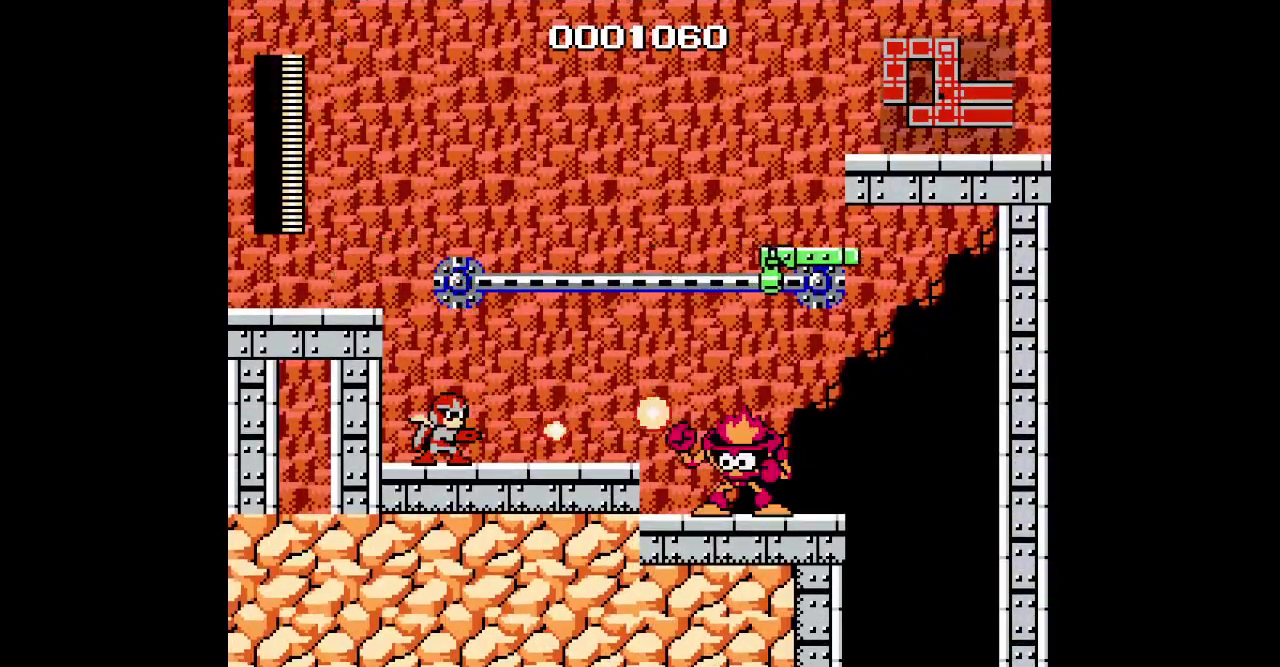
{"buttons": ["X"], "events": []}
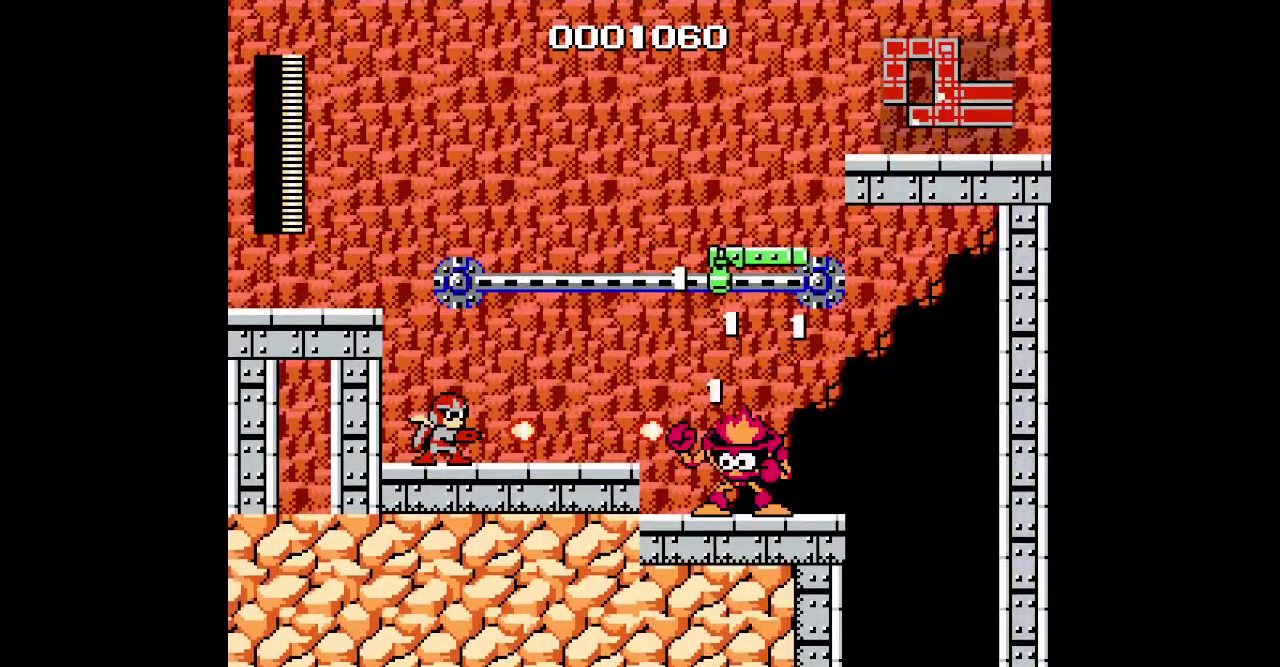
{"buttons": ["X"], "events": []}
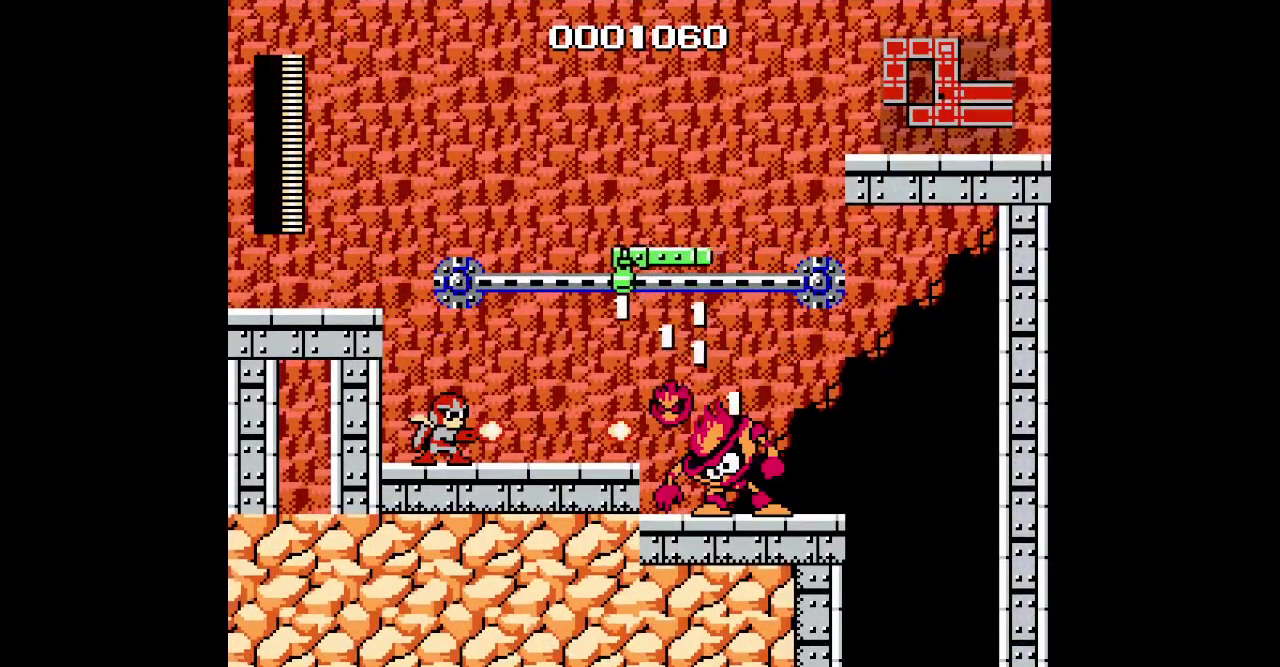
{"buttons": ["DPAD_RIGHT"], "events": [[250, "DPAD_RIGHT", "down"], [267, "X", "up"], [300, "Y", "down"], [417, "Y", "up"]]}
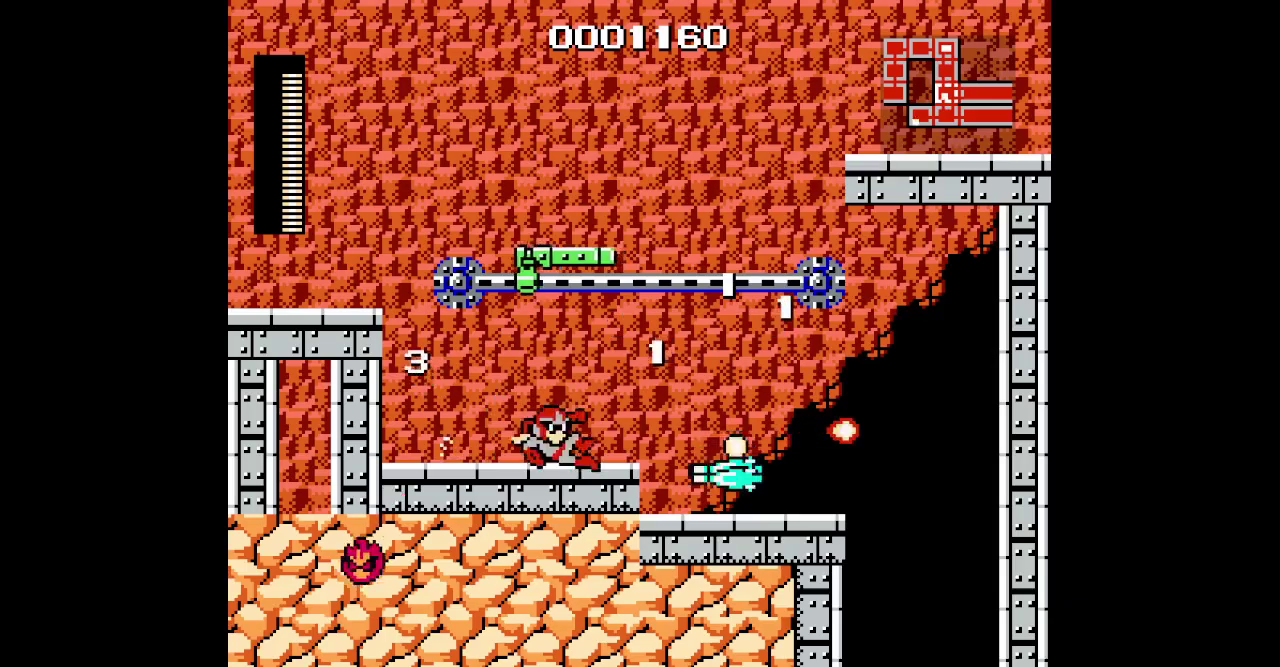
{"buttons": ["DPAD_RIGHT"], "events": [[283, "Y", "down"], [417, "Y", "up"]]}
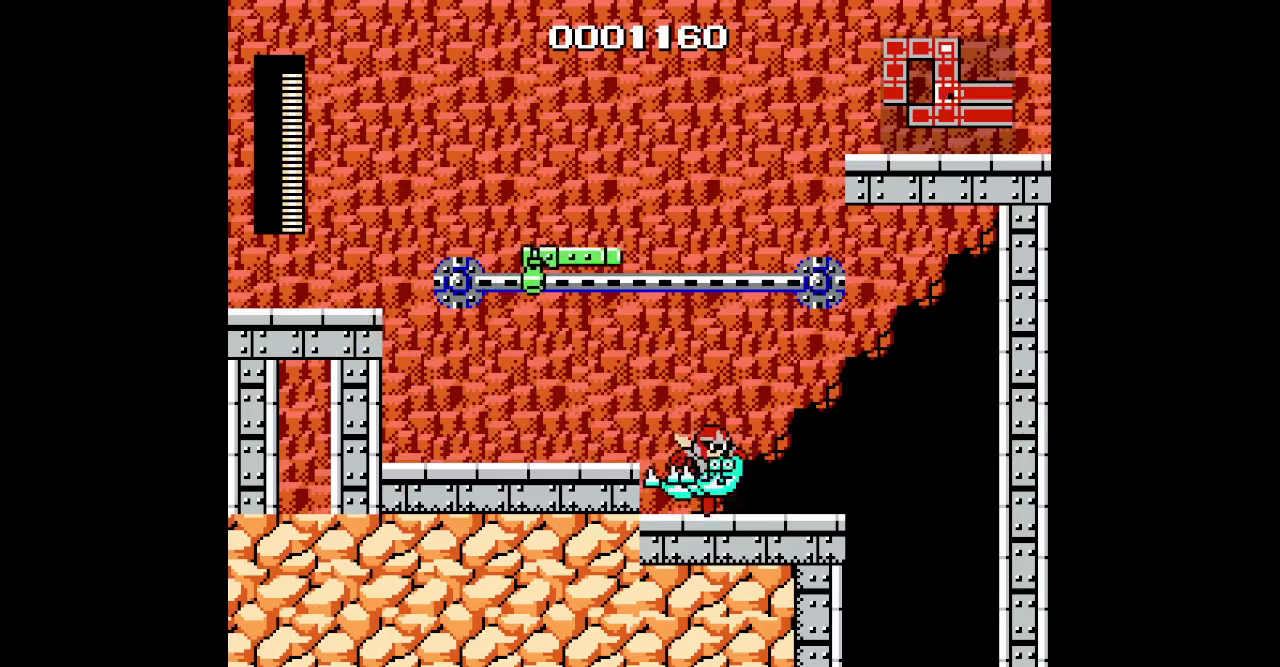
{"buttons": ["DPAD_RIGHT"], "events": [[133, "Y", "down"], [283, "Y", "up"]]}
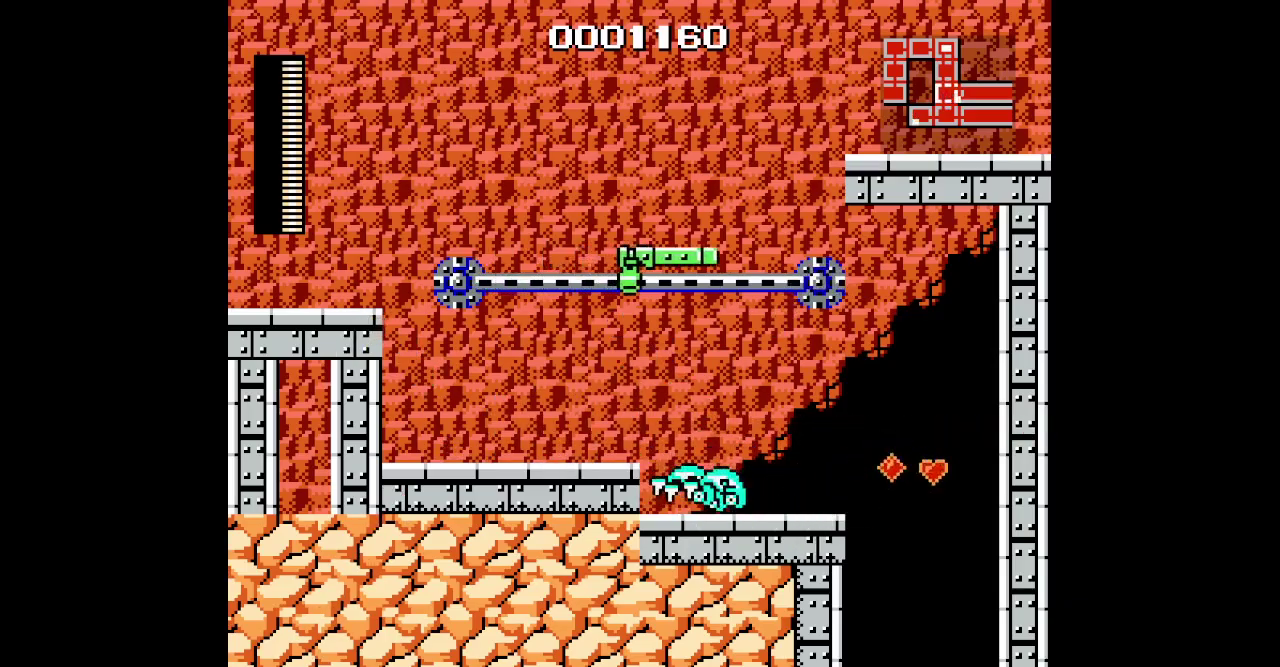
{"buttons": ["DPAD_LEFT"], "events": [[50, "DPAD_RIGHT", "up"], [83, "DPAD_LEFT", "down"], [367, "L1", "down"], [450, "L1", "up"]]}